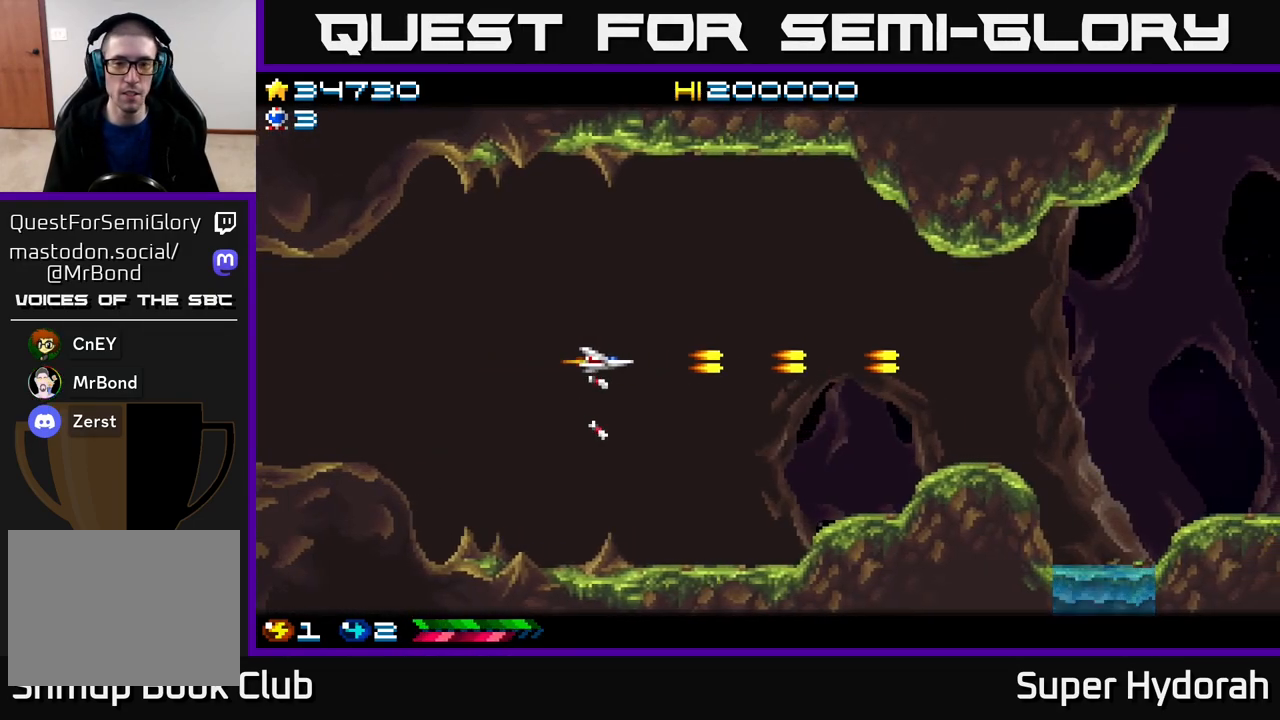
Gameplay with a controller (Xbox layout); each line is a JSON object with the inputs held at the frame after it. "events" lists button and stick changes between this image and that frame as [ms after this image, input, new state], when the widget could be followed in between. Not read: left_stick right_stick.
{"buttons": ["DPAD_RIGHT"], "events": [[67, "A", "up"], [200, "DPAD_UP", "down"], [383, "DPAD_UP", "up"]]}
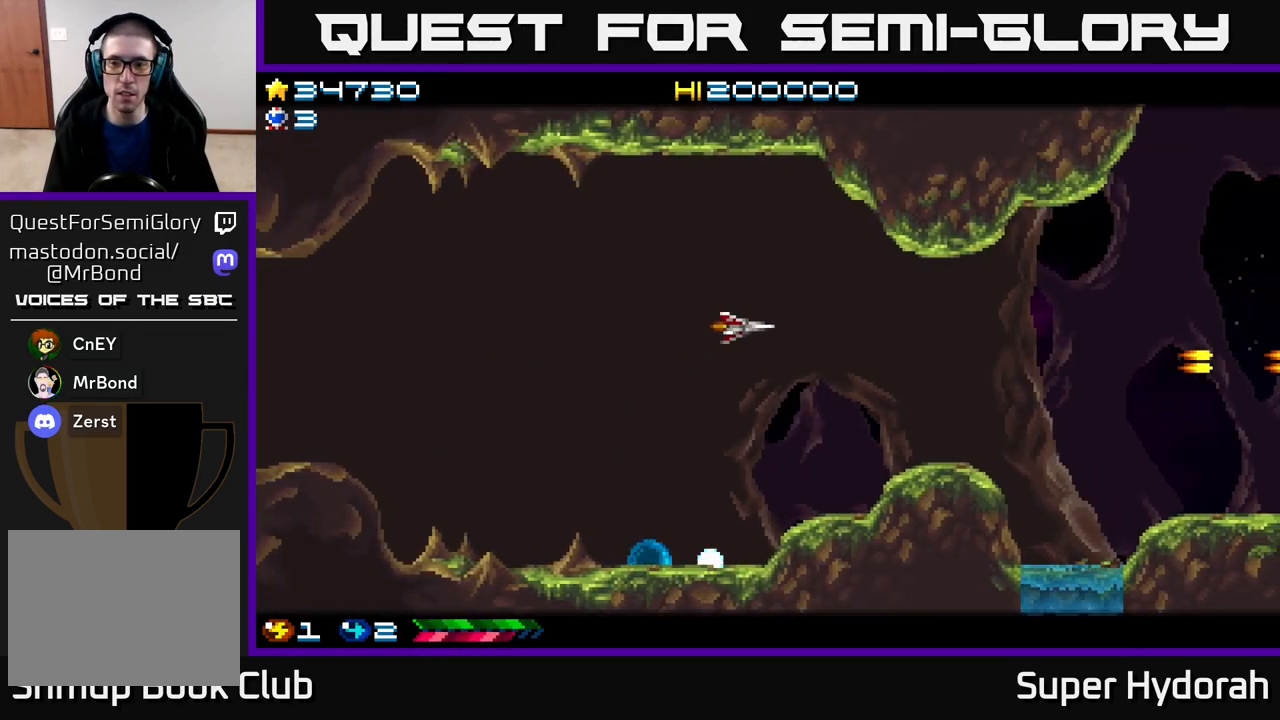
{"buttons": ["A", "DPAD_RIGHT"], "events": [[300, "A", "down"]]}
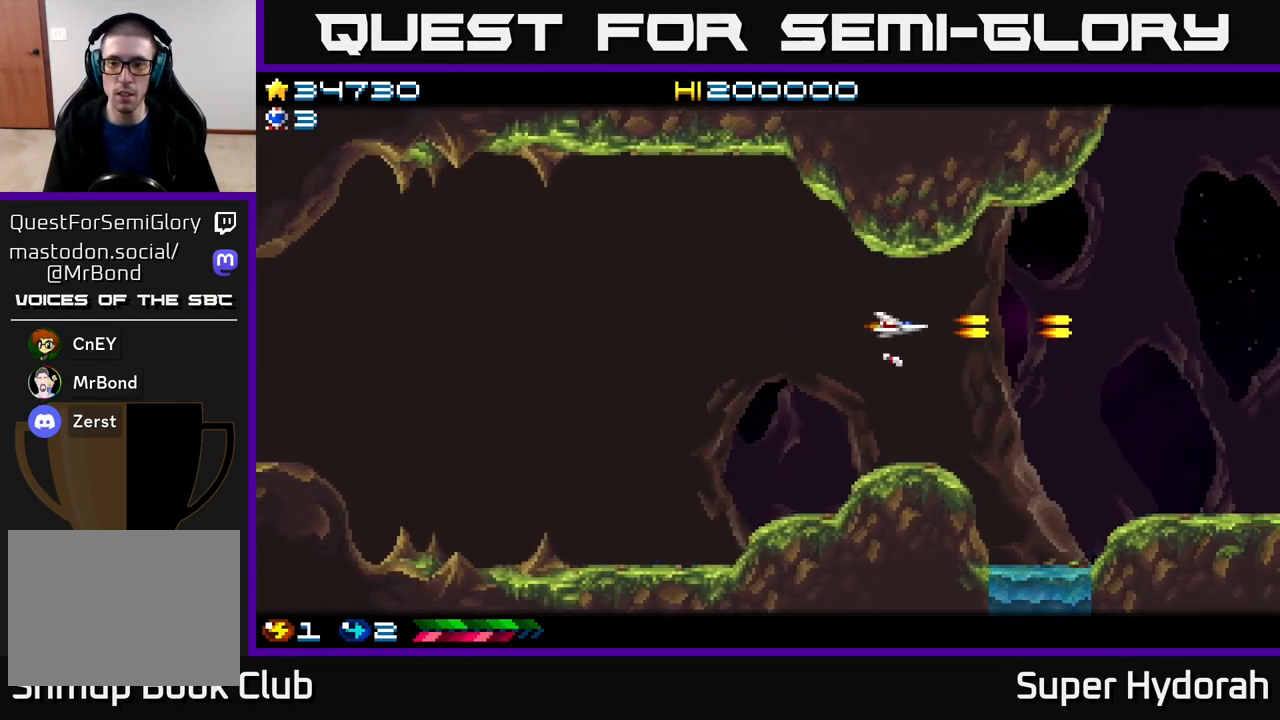
{"buttons": ["A", "DPAD_DOWN", "DPAD_LEFT"], "events": [[383, "DPAD_DOWN", "down"], [400, "DPAD_RIGHT", "up"], [433, "DPAD_LEFT", "down"]]}
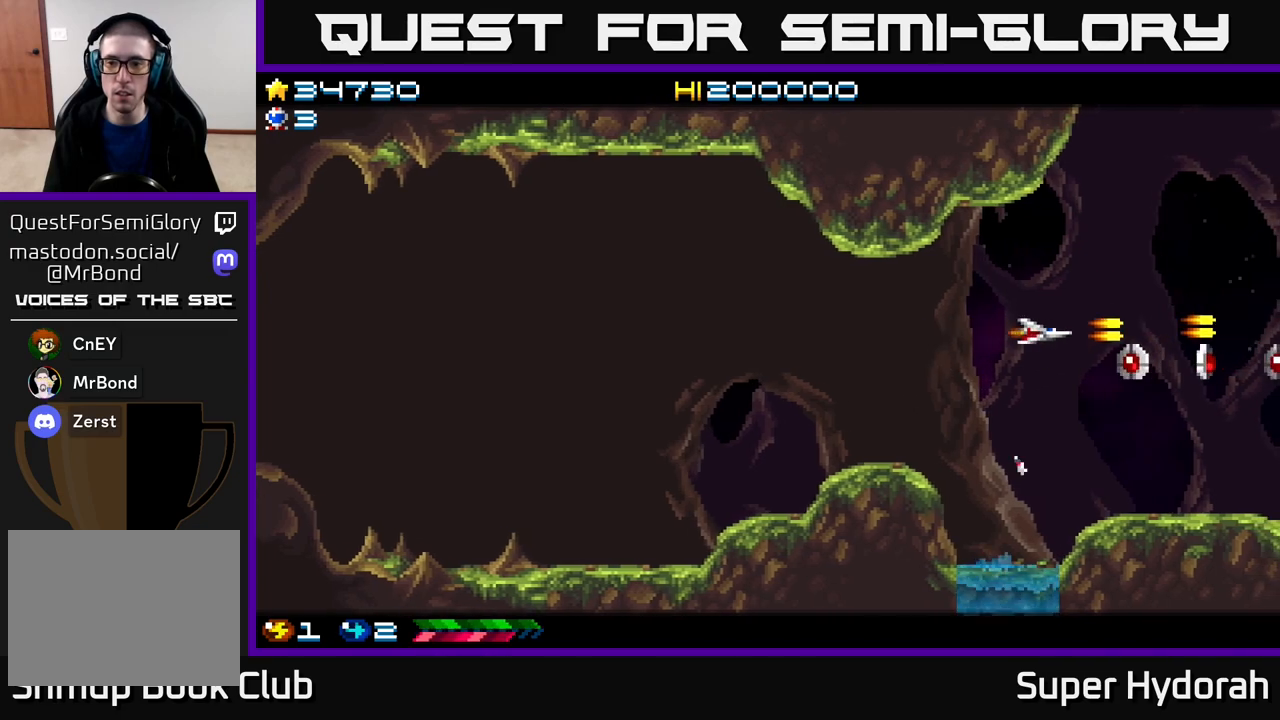
{"buttons": ["A", "DPAD_LEFT"], "events": [[117, "DPAD_DOWN", "up"]]}
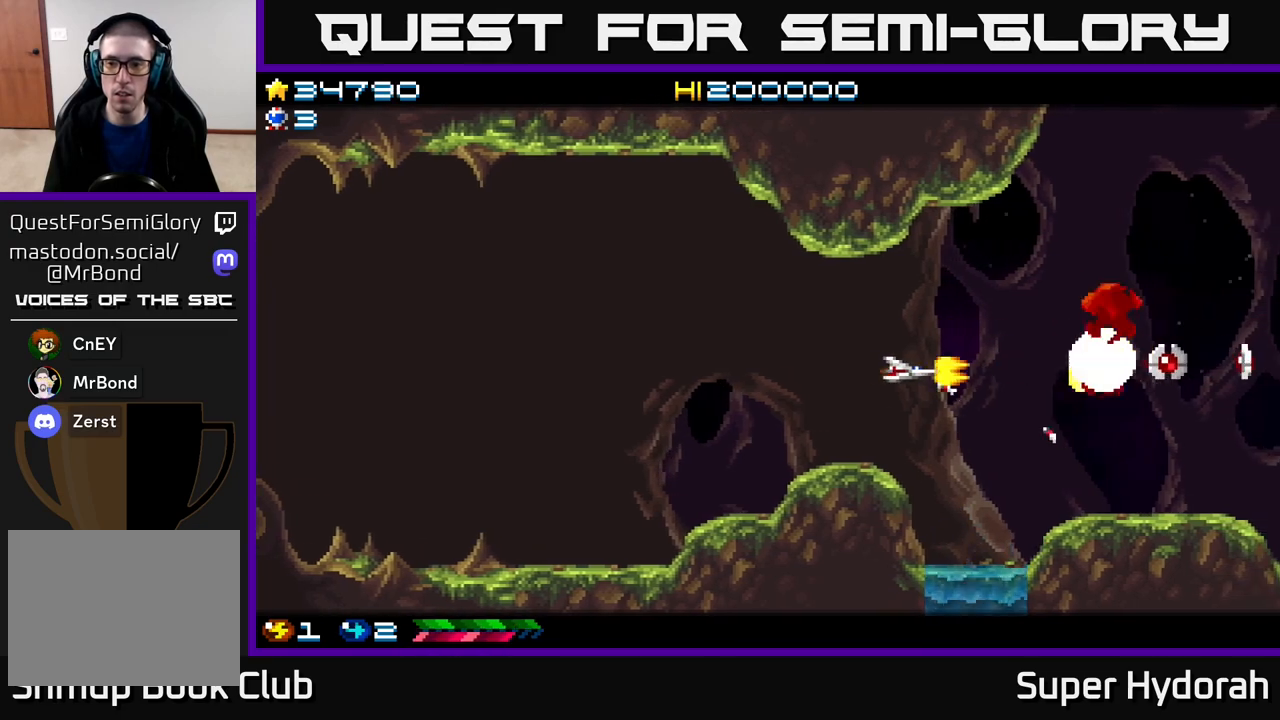
{"buttons": ["A"], "events": [[17, "DPAD_LEFT", "up"]]}
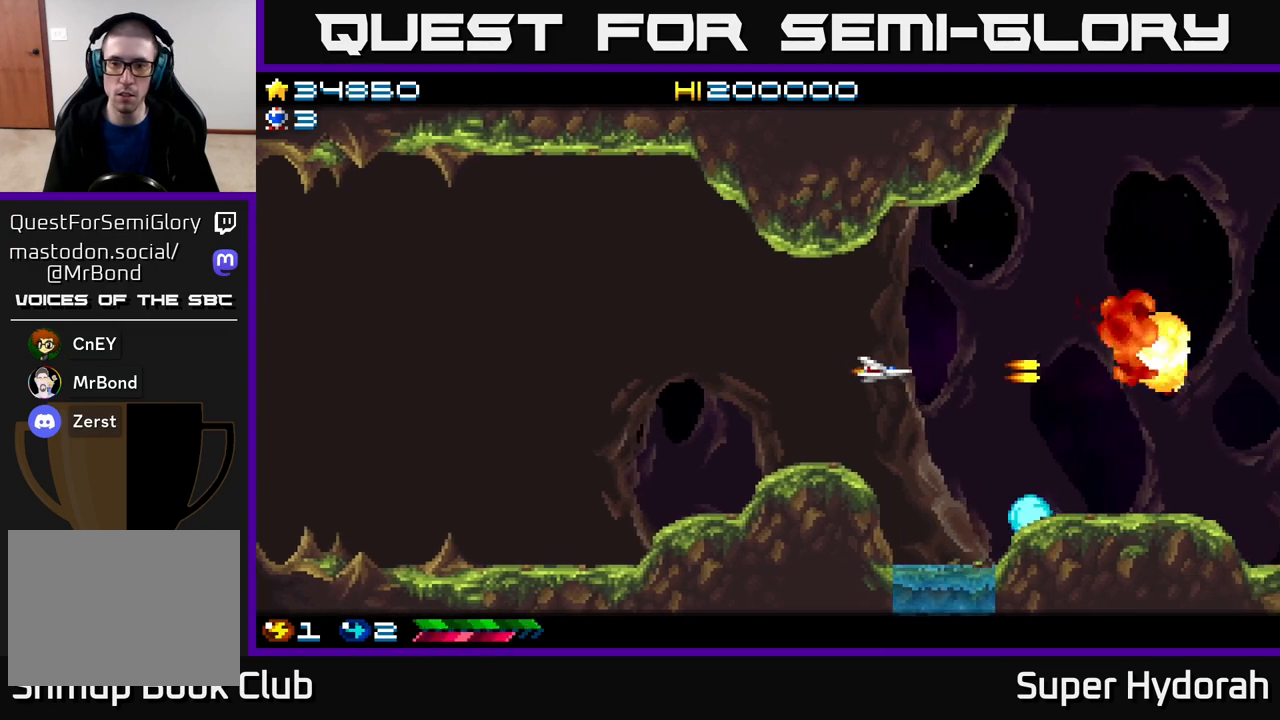
{"buttons": ["DPAD_RIGHT"], "events": [[200, "A", "up"], [217, "DPAD_RIGHT", "down"]]}
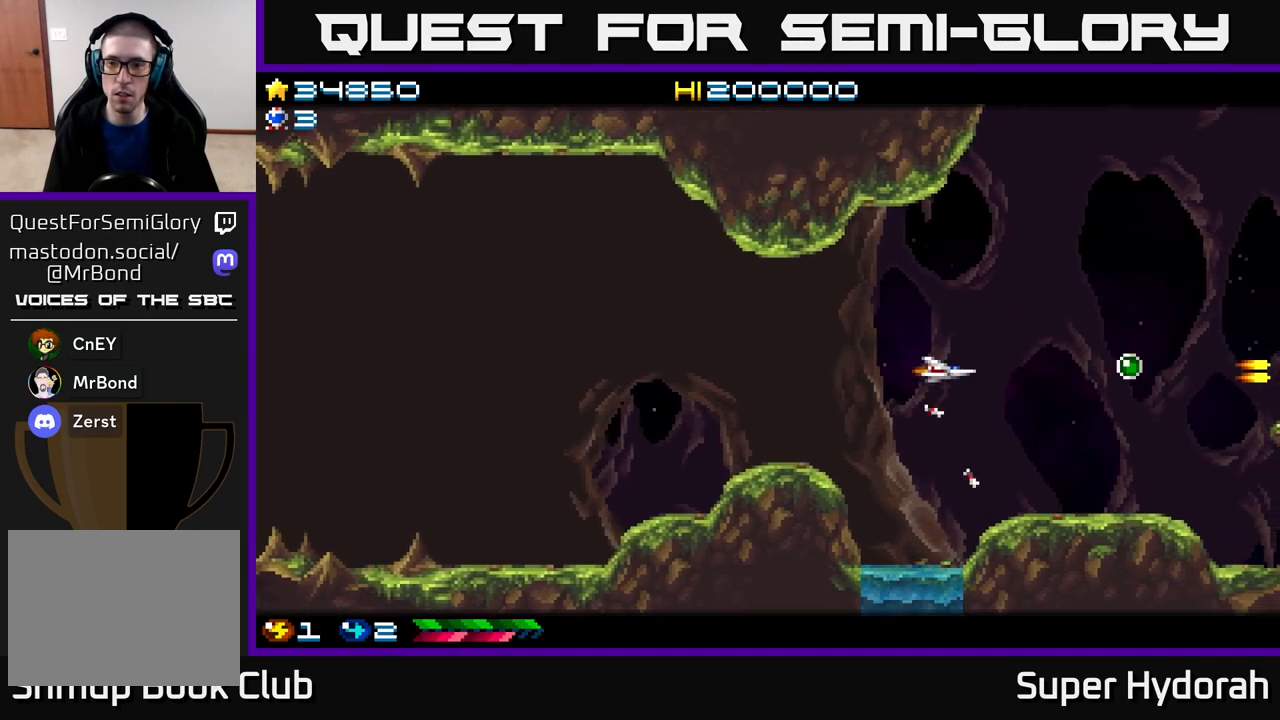
{"buttons": ["A", "DPAD_UP"], "events": [[100, "DPAD_RIGHT", "up"], [317, "DPAD_UP", "down"], [383, "A", "down"]]}
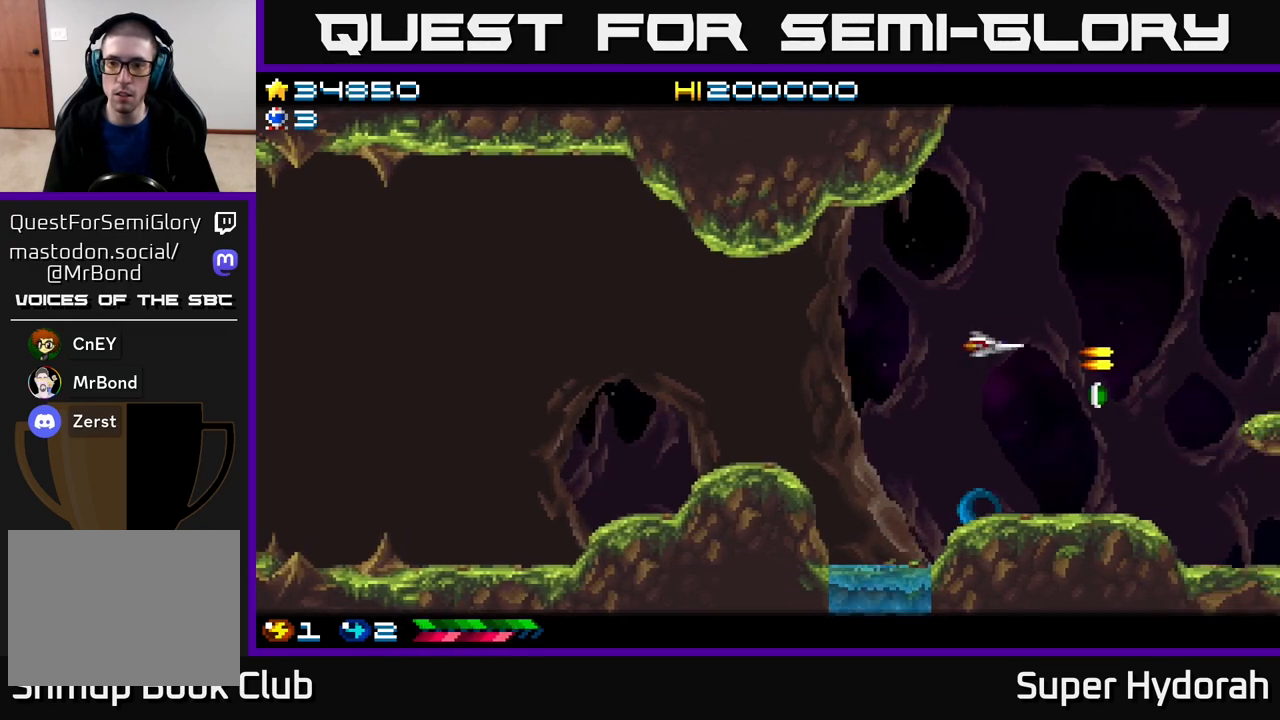
{"buttons": ["A"], "events": [[67, "DPAD_UP", "up"]]}
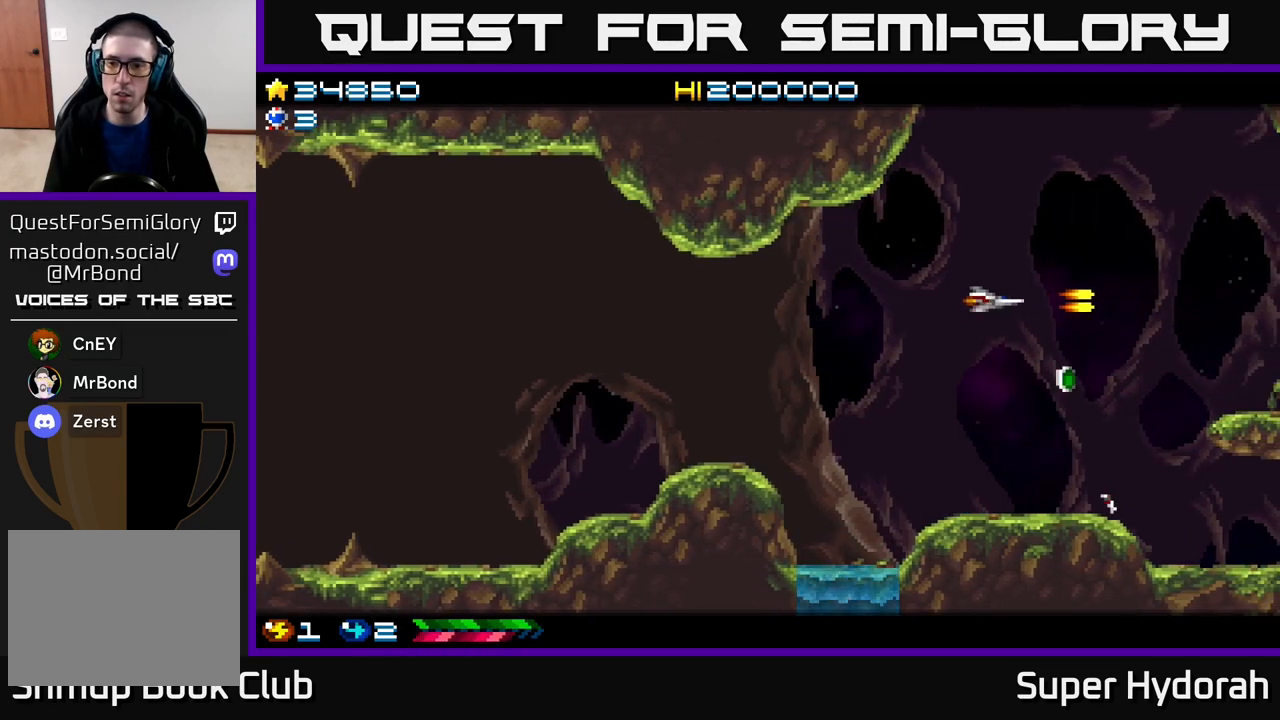
{"buttons": ["A", "DPAD_DOWN", "DPAD_RIGHT"], "events": [[417, "DPAD_DOWN", "down"], [417, "DPAD_RIGHT", "down"]]}
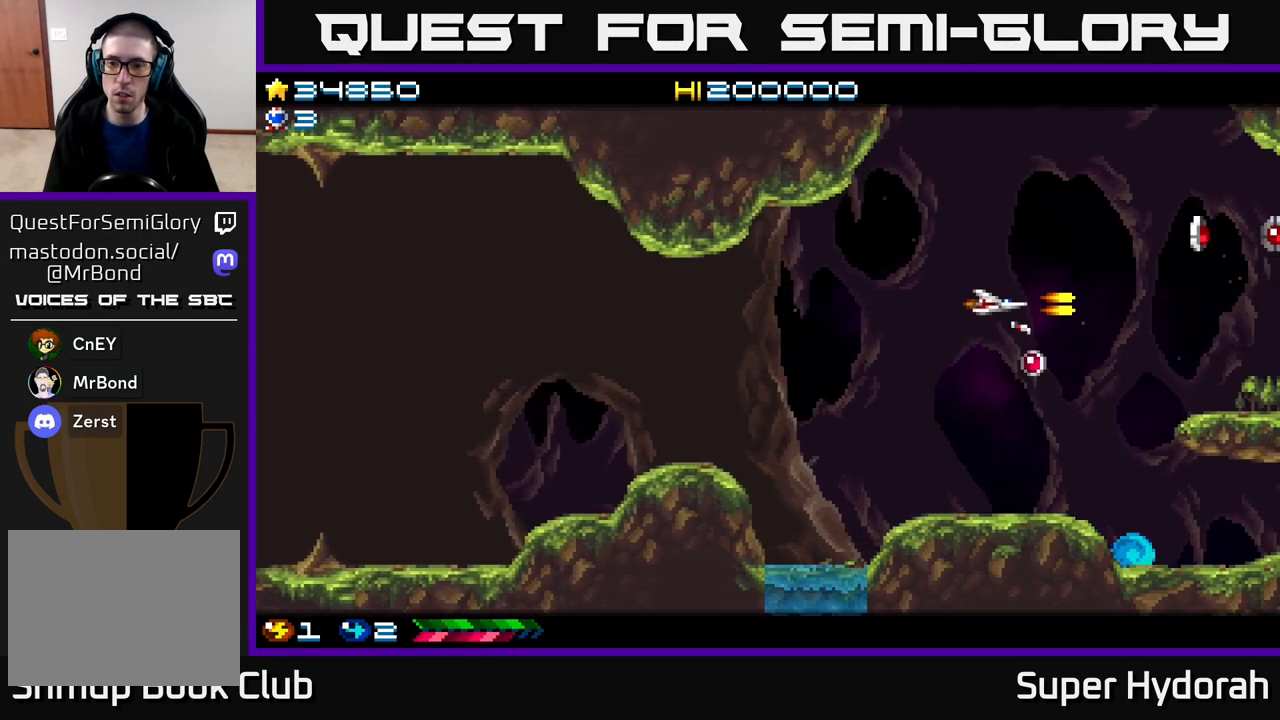
{"buttons": ["DPAD_LEFT"], "events": [[33, "DPAD_RIGHT", "up"], [267, "DPAD_DOWN", "up"], [283, "DPAD_LEFT", "down"], [367, "A", "up"]]}
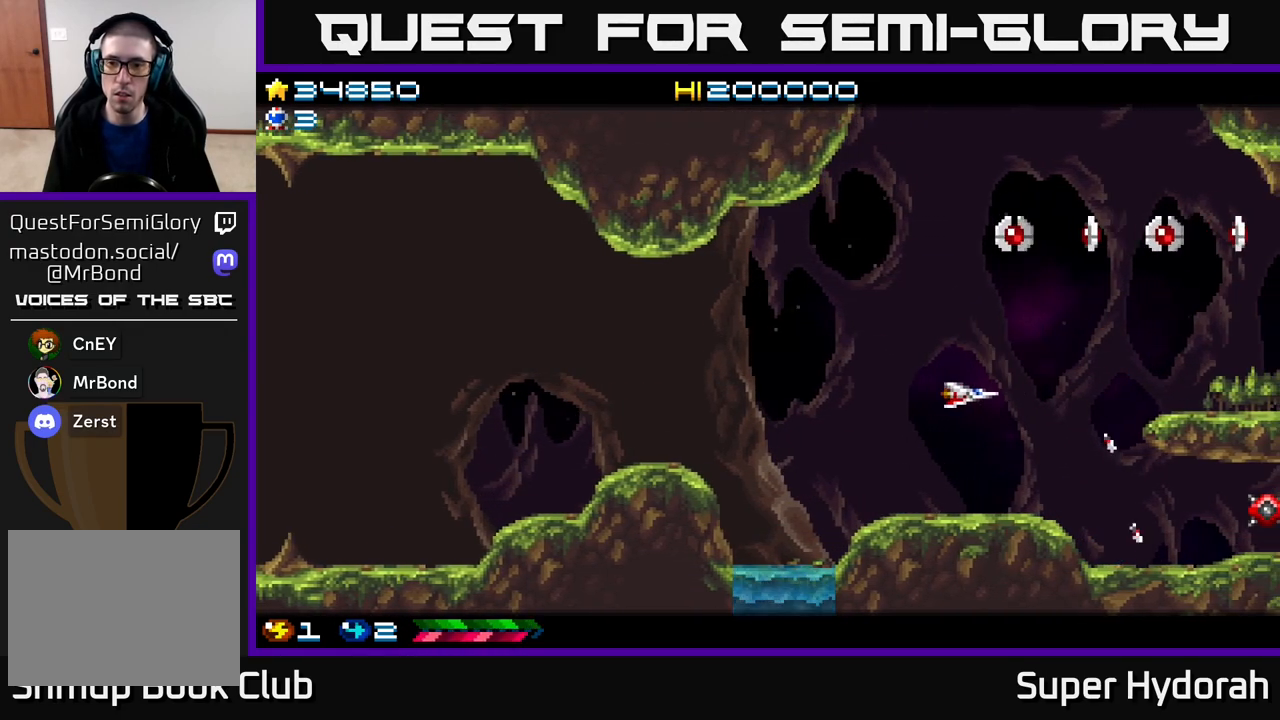
{"buttons": ["DPAD_LEFT"], "events": [[150, "DPAD_UP", "down"], [367, "DPAD_UP", "up"]]}
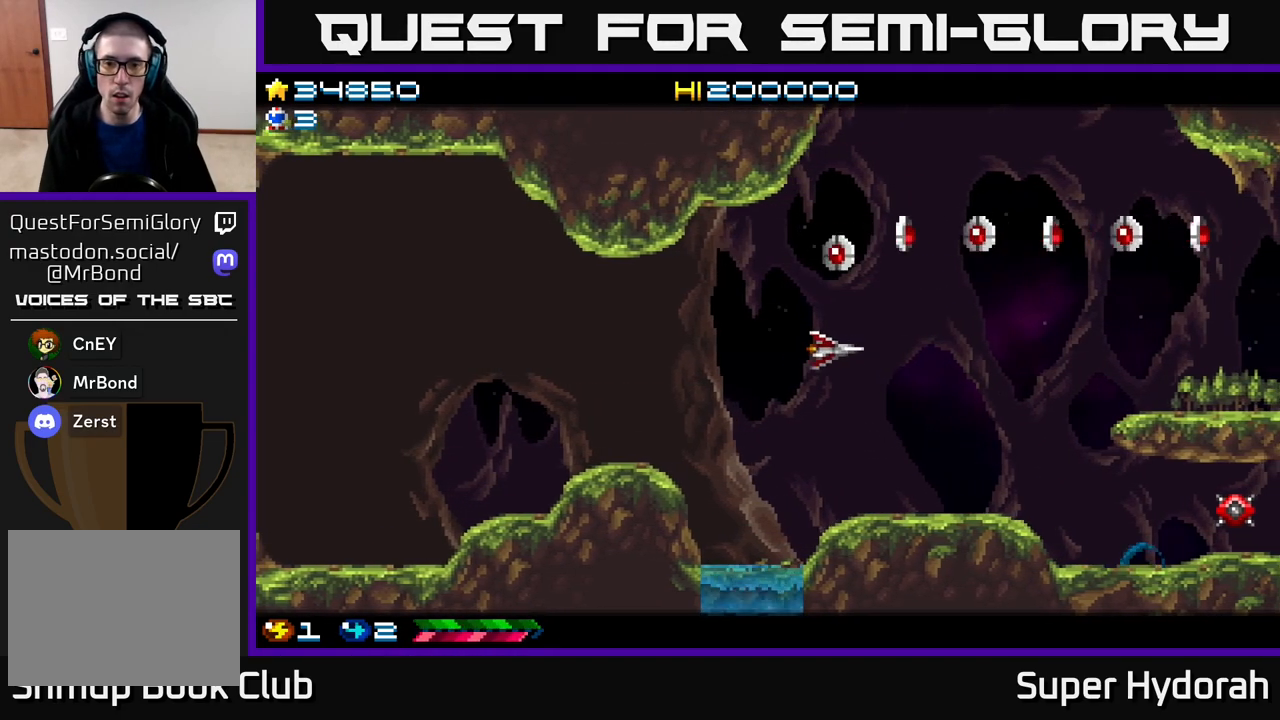
{"buttons": ["A", "DPAD_UP", "DPAD_LEFT"], "events": [[217, "A", "down"], [250, "DPAD_UP", "down"]]}
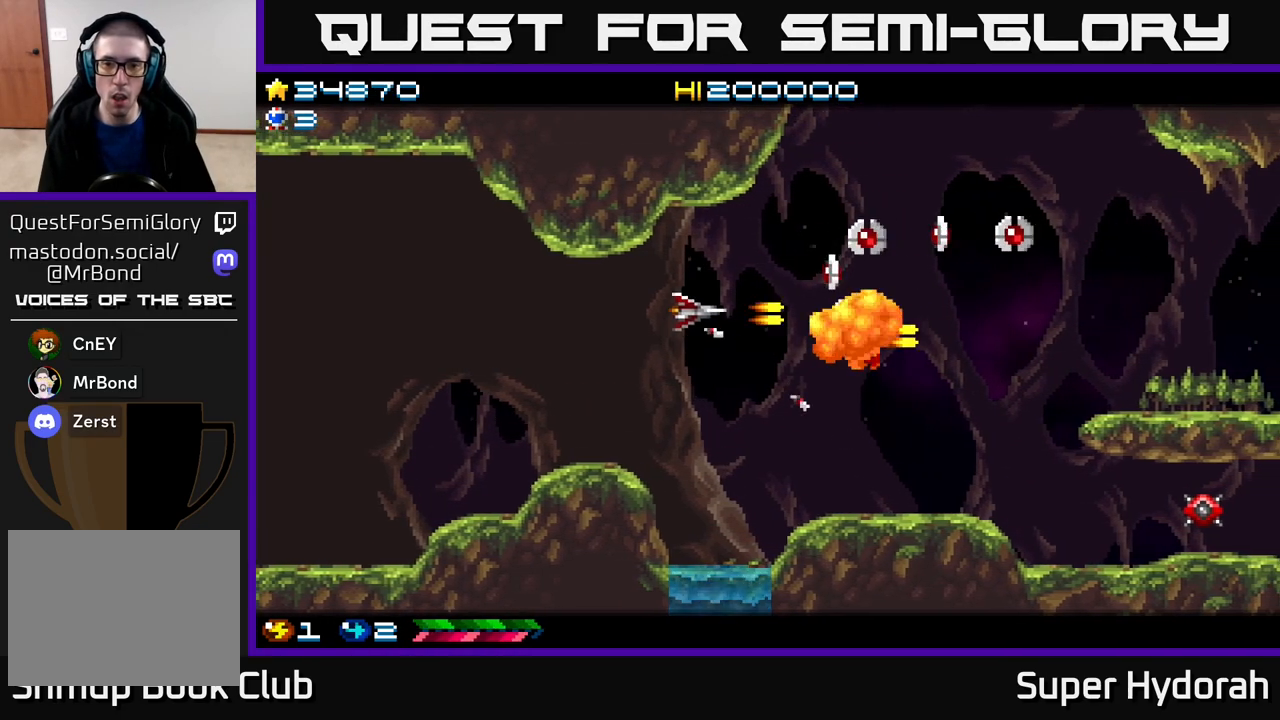
{"buttons": ["A", "DPAD_LEFT"], "events": [[17, "DPAD_LEFT", "up"], [117, "DPAD_UP", "up"], [283, "DPAD_DOWN", "down"], [350, "DPAD_LEFT", "down"], [483, "DPAD_DOWN", "up"]]}
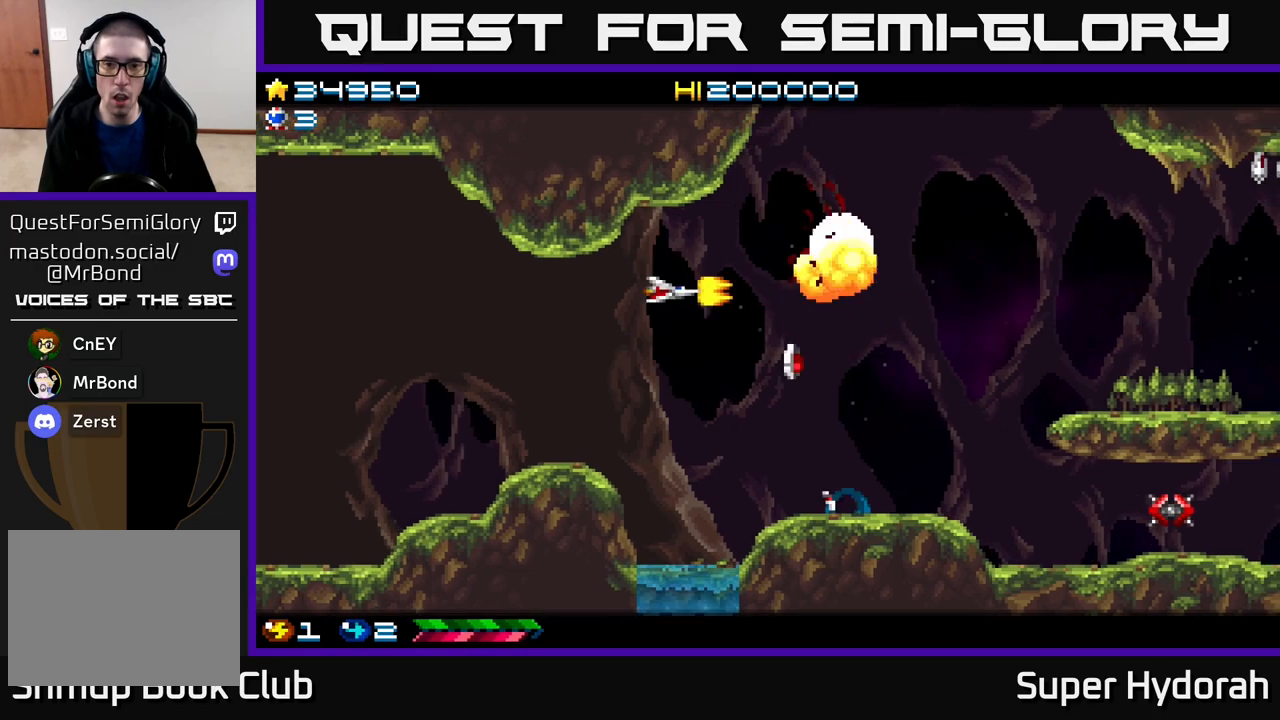
{"buttons": ["A", "DPAD_LEFT"], "events": [[117, "DPAD_DOWN", "down"], [233, "A", "up"], [367, "A", "down"], [367, "DPAD_DOWN", "up"]]}
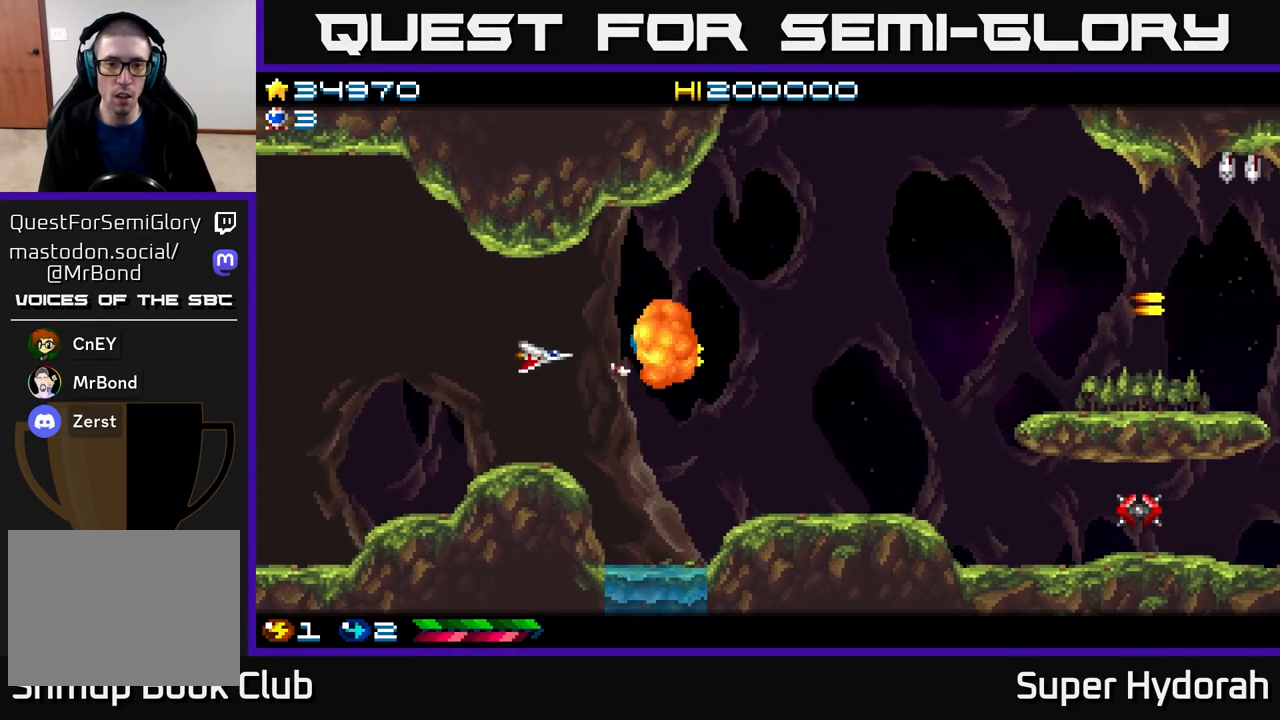
{"buttons": ["DPAD_RIGHT"], "events": [[83, "A", "up"], [83, "DPAD_LEFT", "up"], [100, "DPAD_DOWN", "down"], [117, "DPAD_RIGHT", "down"], [150, "DPAD_DOWN", "up"]]}
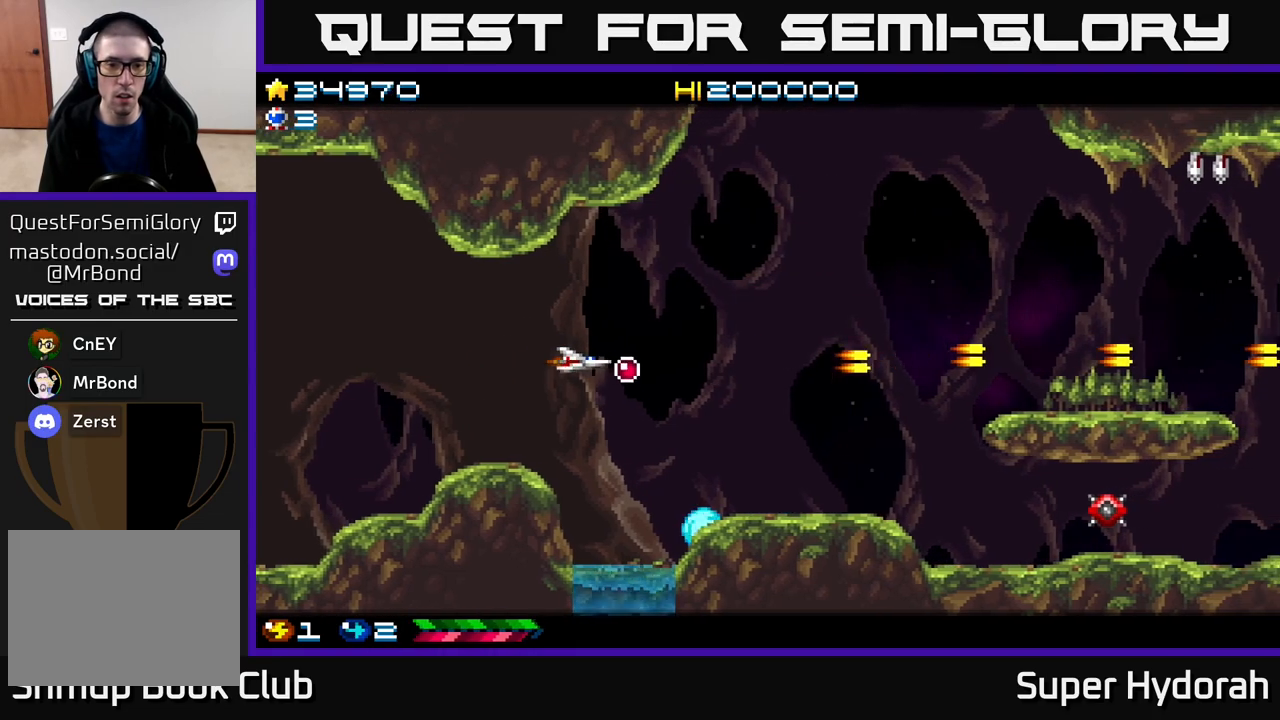
{"buttons": ["DPAD_DOWN", "DPAD_RIGHT"], "events": [[100, "DPAD_DOWN", "down"]]}
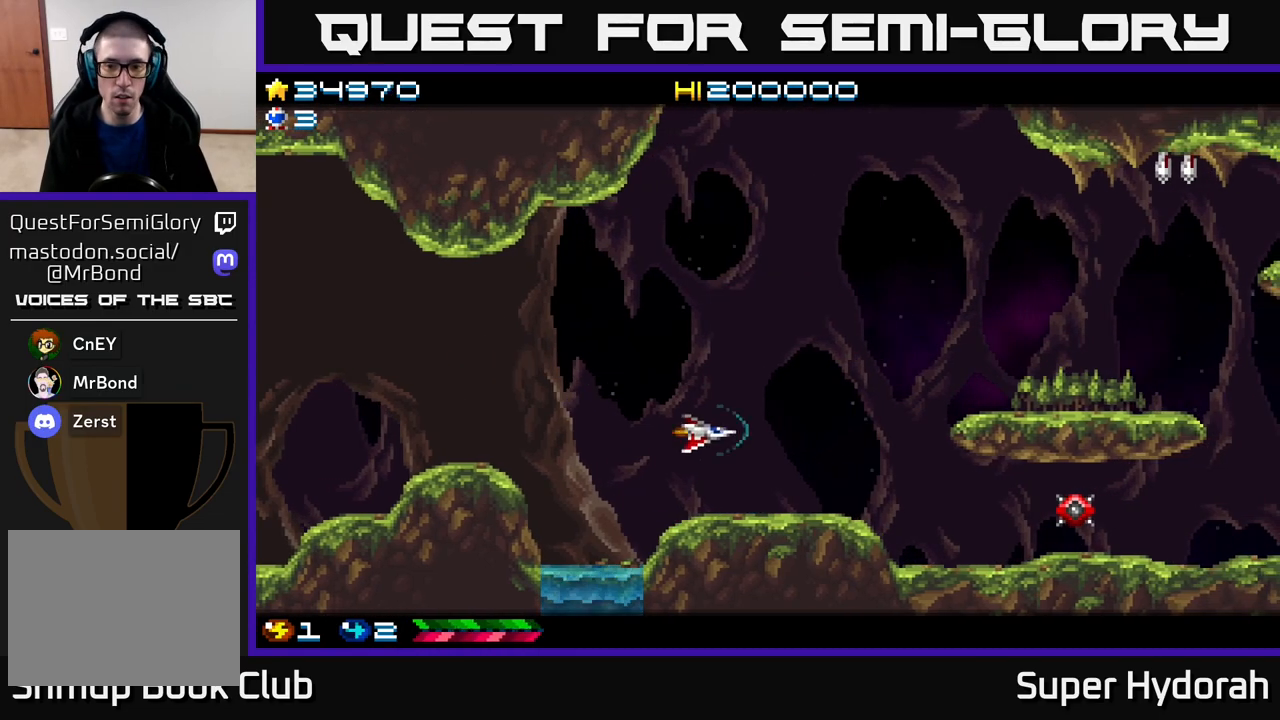
{"buttons": ["A"], "events": [[67, "A", "down"], [167, "DPAD_DOWN", "up"], [167, "DPAD_RIGHT", "up"], [383, "DPAD_RIGHT", "down"], [467, "DPAD_RIGHT", "up"]]}
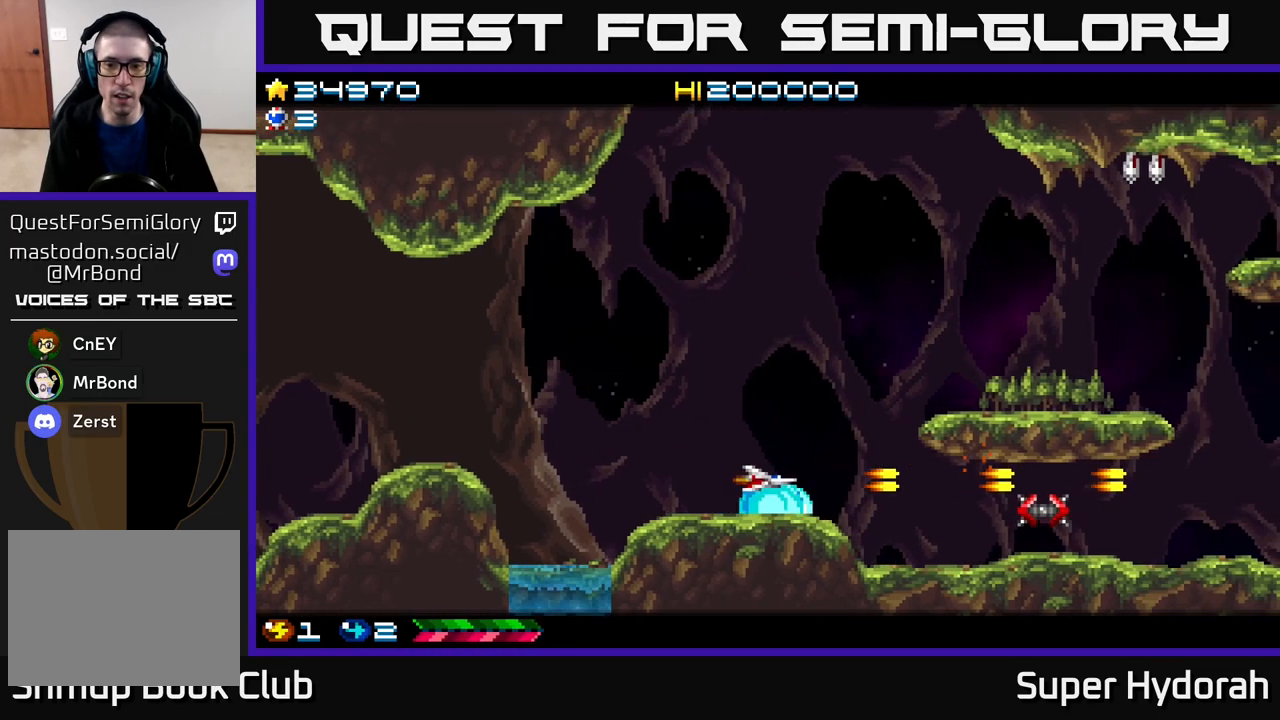
{"buttons": ["A", "DPAD_DOWN", "DPAD_RIGHT"], "events": [[233, "DPAD_RIGHT", "down"], [483, "DPAD_DOWN", "down"]]}
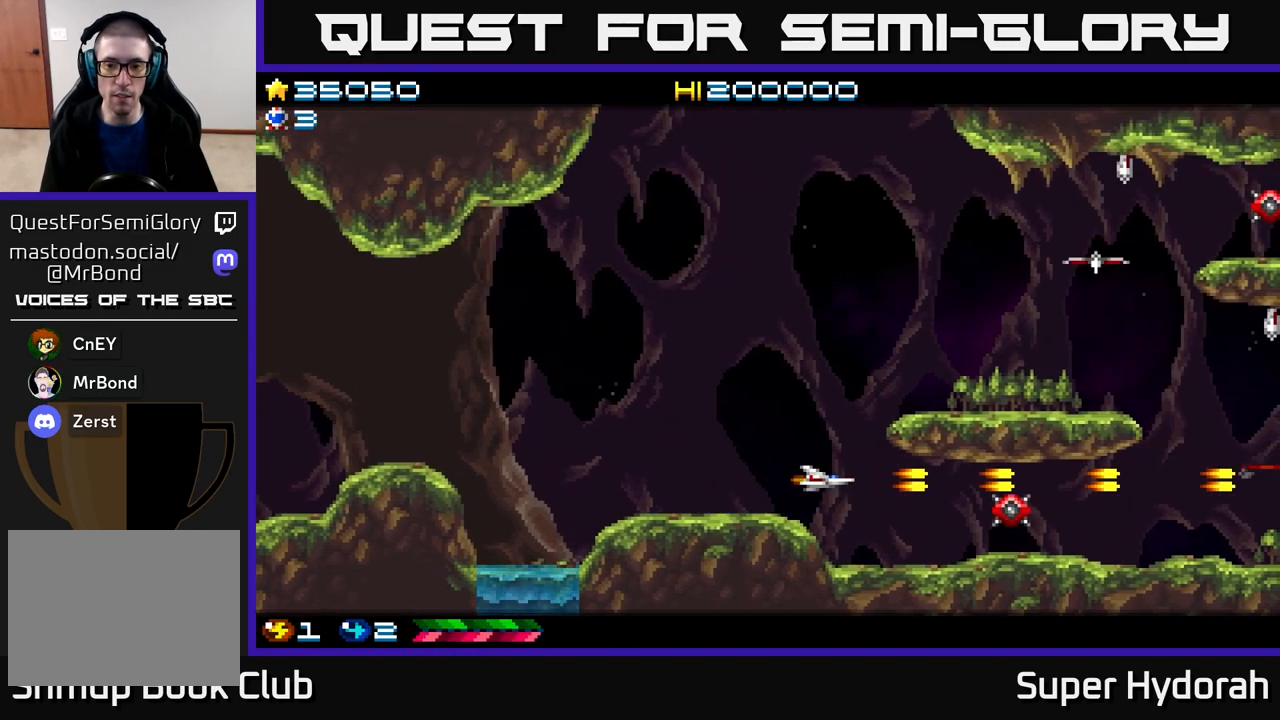
{"buttons": ["DPAD_UP", "DPAD_LEFT"], "events": [[33, "DPAD_RIGHT", "up"], [83, "DPAD_DOWN", "up"], [83, "DPAD_LEFT", "down"], [133, "A", "up"], [233, "DPAD_UP", "down"], [267, "A", "down"], [467, "A", "up"]]}
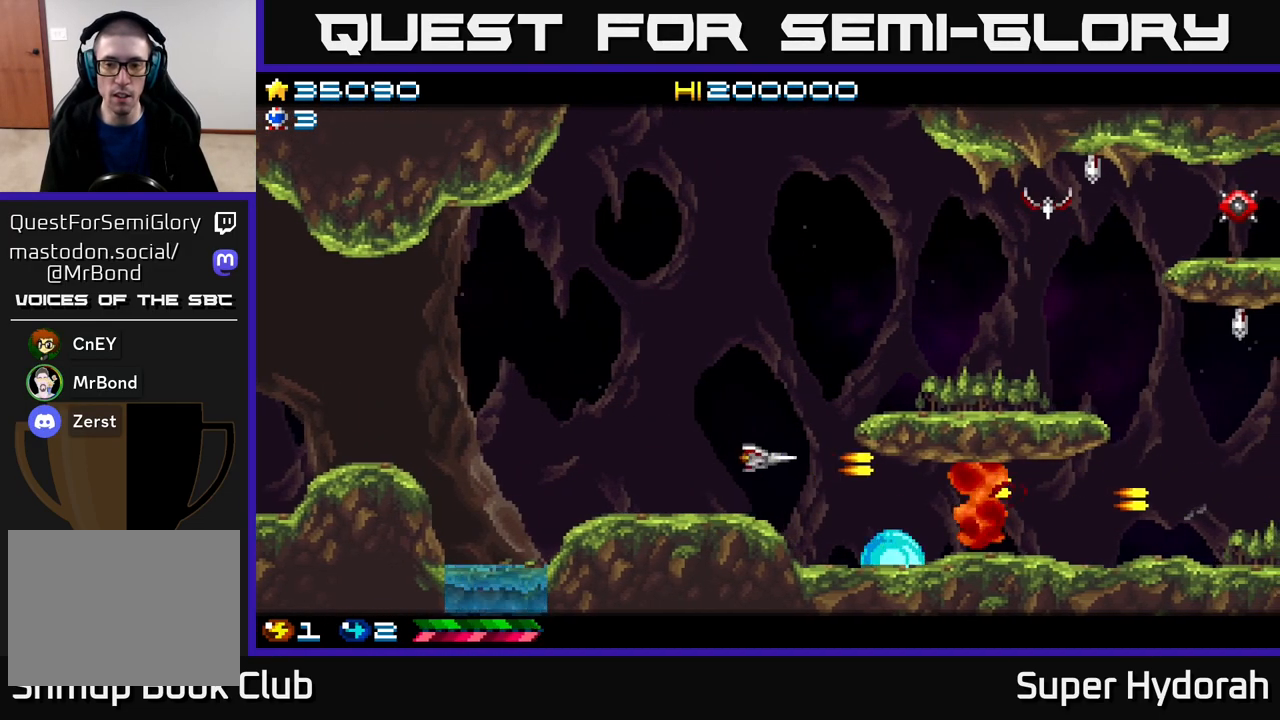
{"buttons": ["A", "DPAD_UP"], "events": [[67, "DPAD_LEFT", "up"], [267, "A", "down"], [267, "DPAD_RIGHT", "down"], [417, "DPAD_RIGHT", "up"]]}
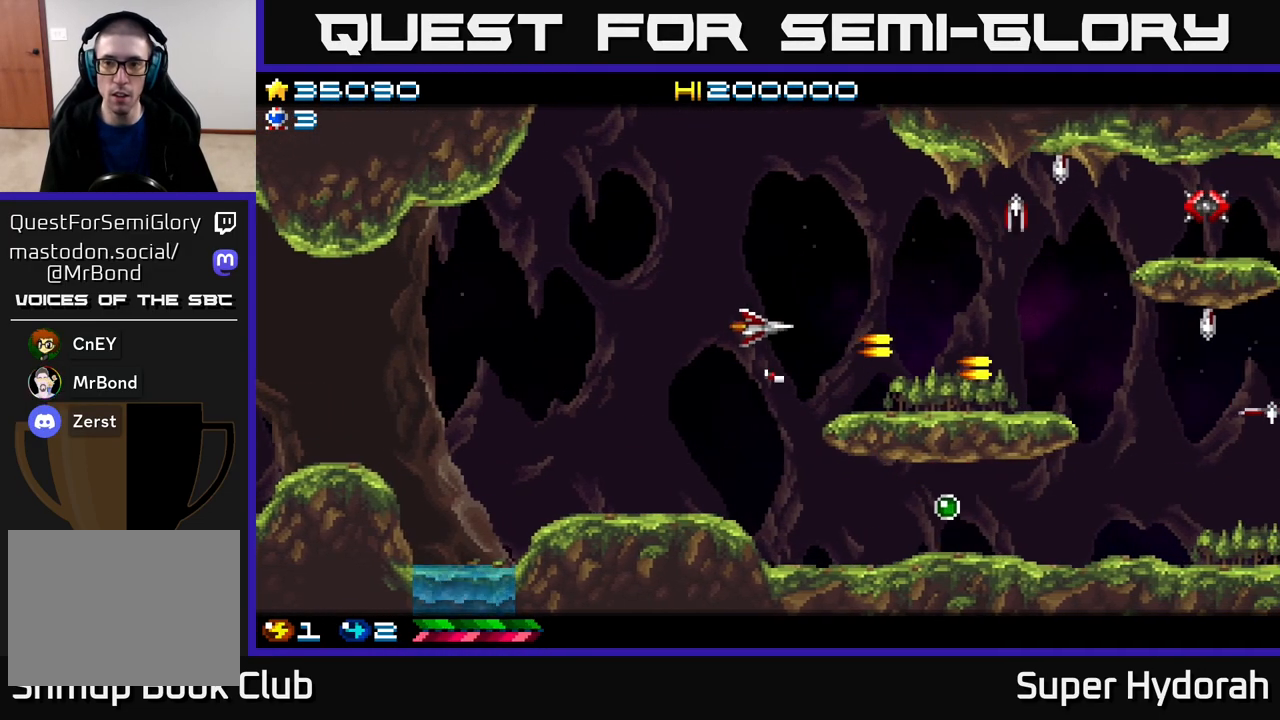
{"buttons": ["A", "DPAD_LEFT"], "events": [[467, "DPAD_LEFT", "down"], [500, "DPAD_UP", "up"]]}
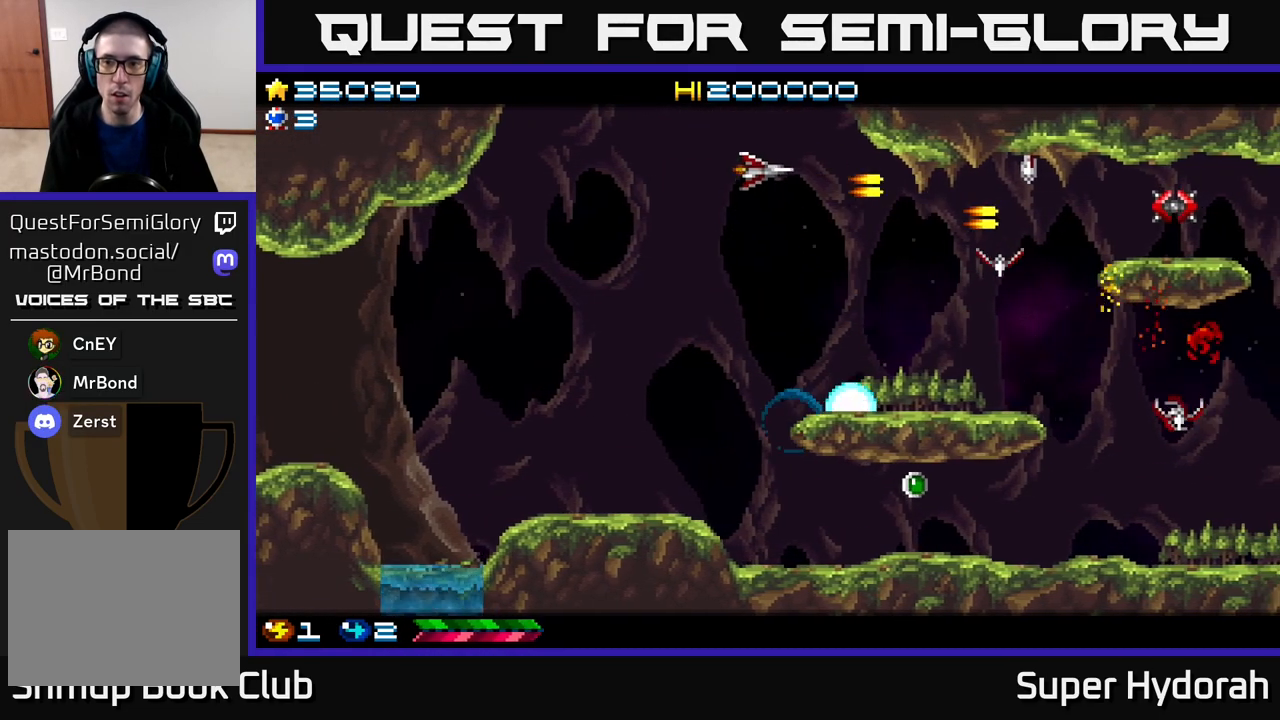
{"buttons": ["A", "DPAD_DOWN"], "events": [[33, "DPAD_DOWN", "down"], [67, "DPAD_LEFT", "up"]]}
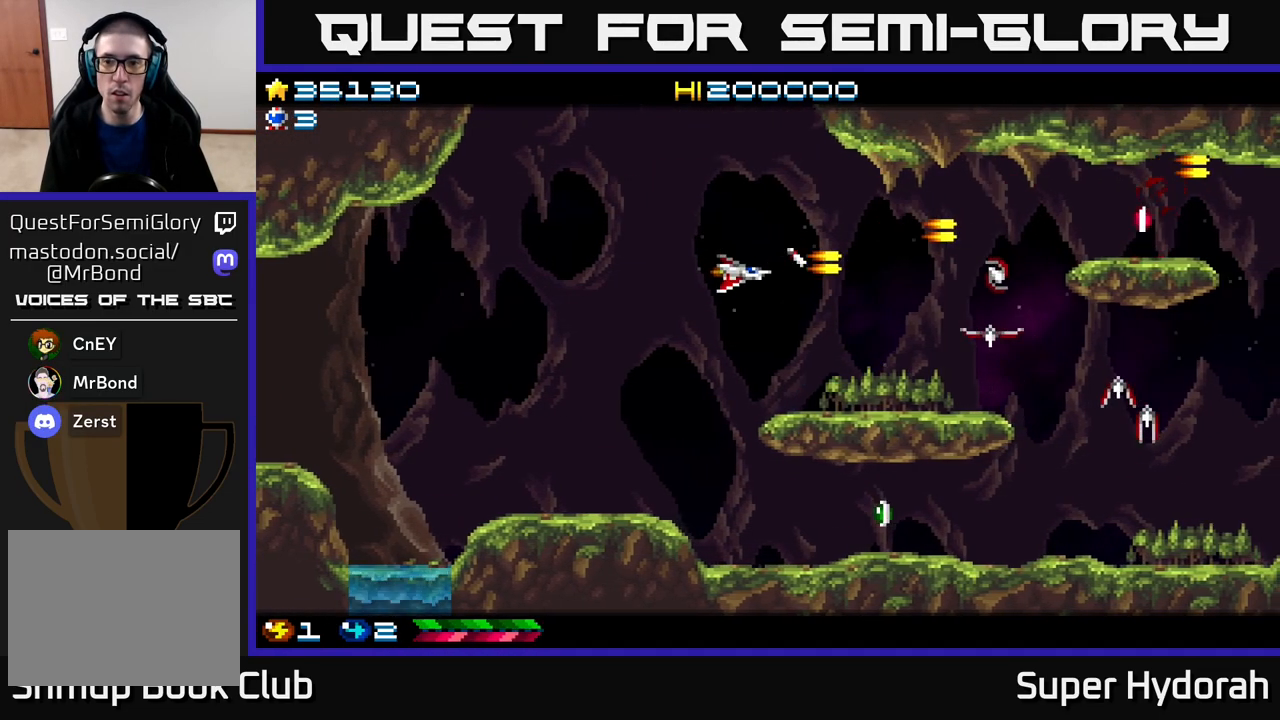
{"buttons": ["A", "DPAD_LEFT"], "events": [[17, "DPAD_LEFT", "down"], [500, "DPAD_DOWN", "up"]]}
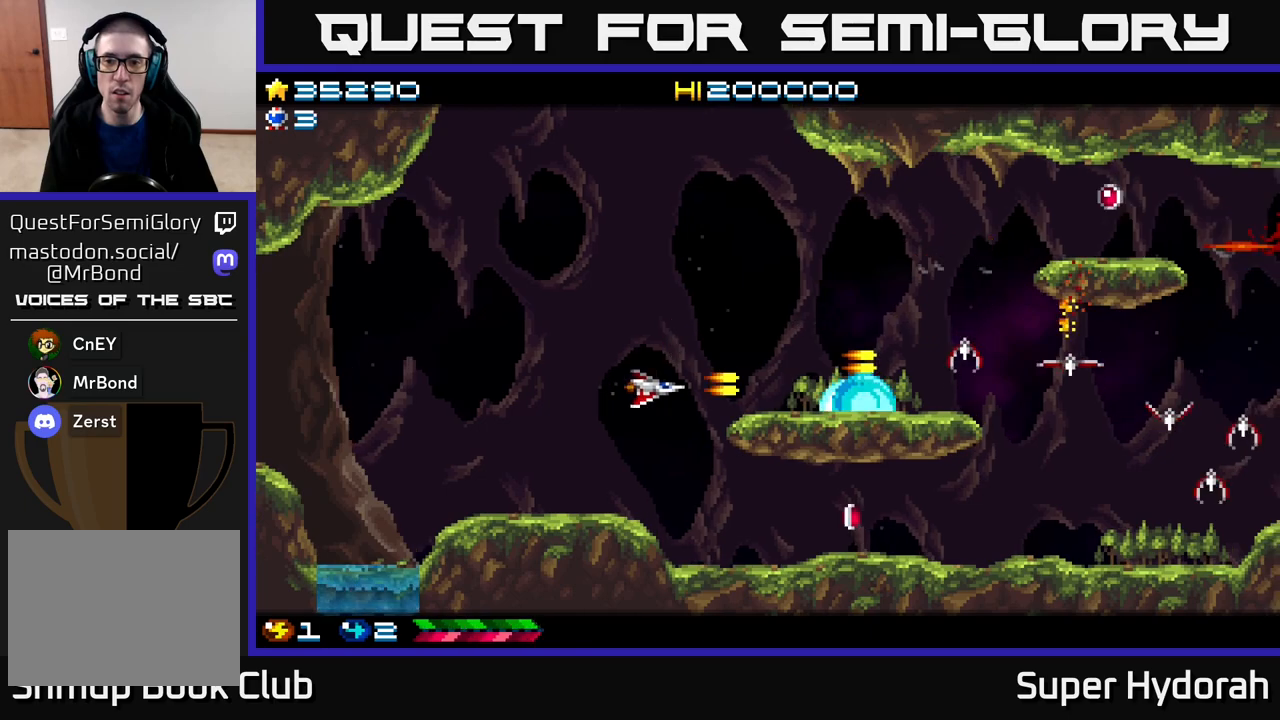
{"buttons": ["A", "DPAD_DOWN", "DPAD_RIGHT"], "events": [[17, "DPAD_LEFT", "up"], [183, "DPAD_DOWN", "down"], [383, "DPAD_RIGHT", "down"]]}
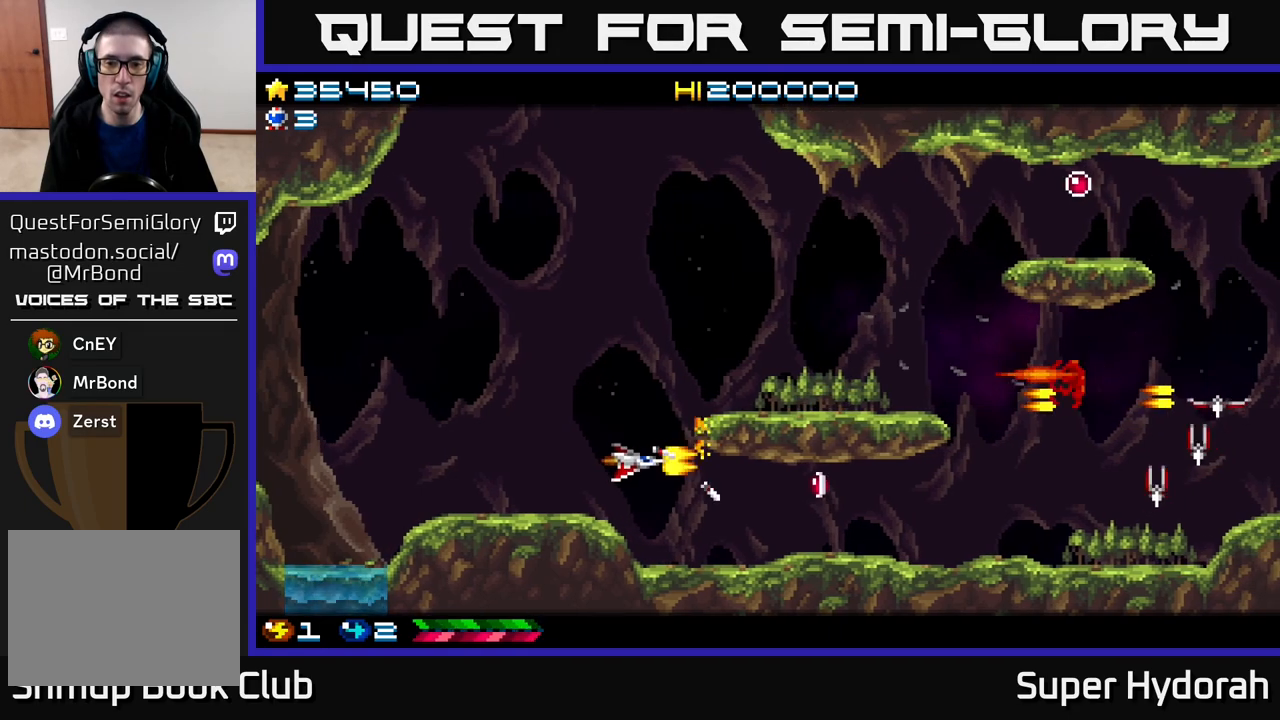
{"buttons": ["A", "DPAD_RIGHT"], "events": [[67, "DPAD_DOWN", "up"]]}
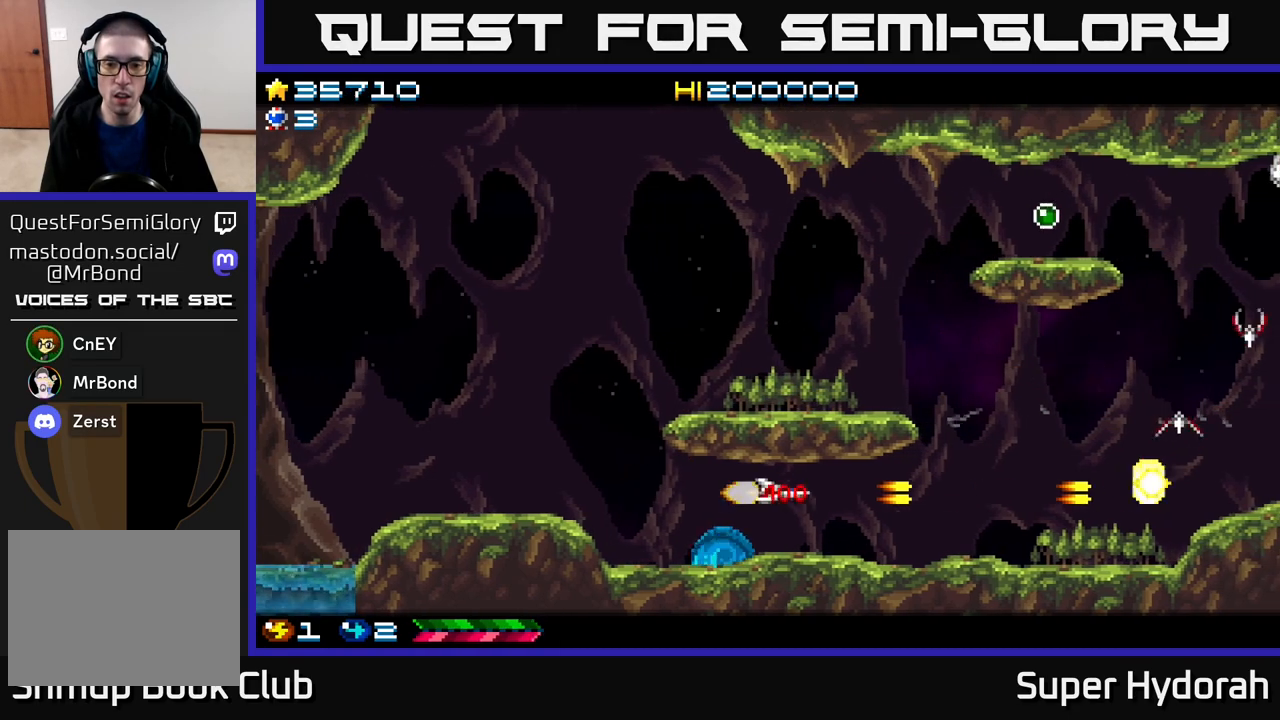
{"buttons": ["DPAD_UP"], "events": [[33, "DPAD_DOWN", "down"], [67, "DPAD_DOWN", "up"], [250, "A", "up"], [383, "DPAD_UP", "down"], [483, "DPAD_RIGHT", "up"]]}
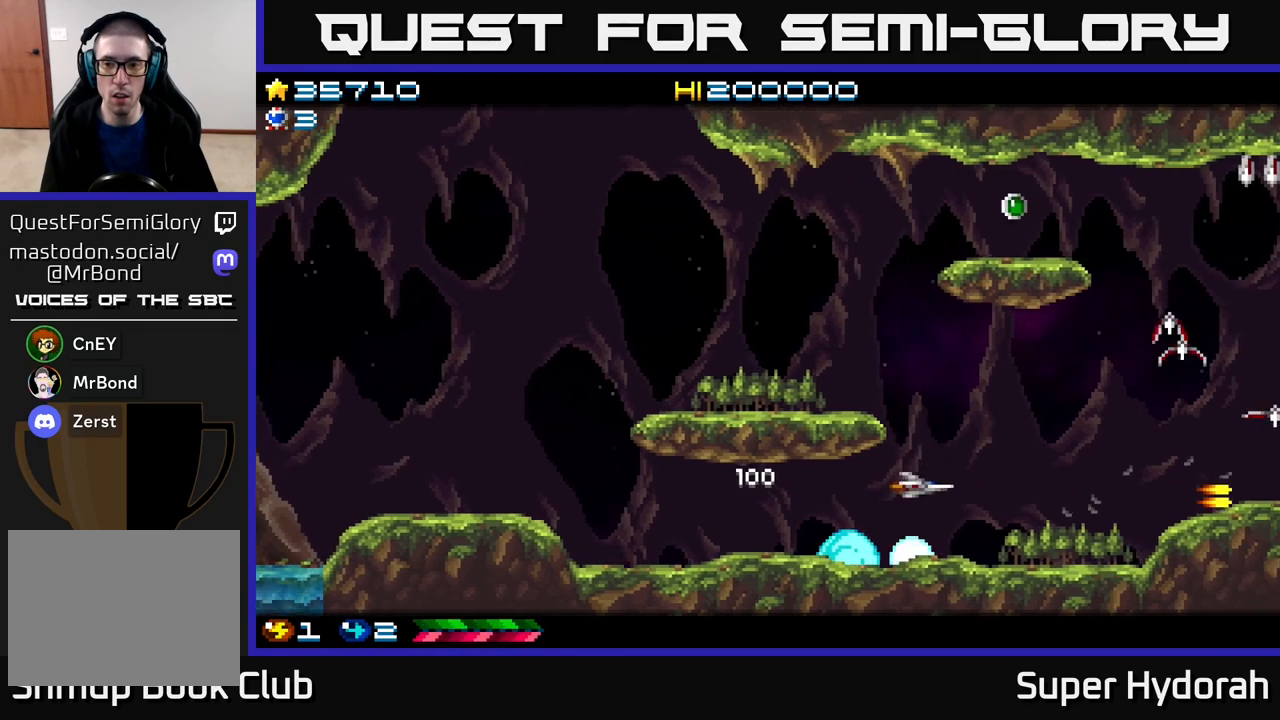
{"buttons": ["A", "DPAD_UP", "DPAD_LEFT"], "events": [[250, "DPAD_LEFT", "down"], [283, "A", "down"]]}
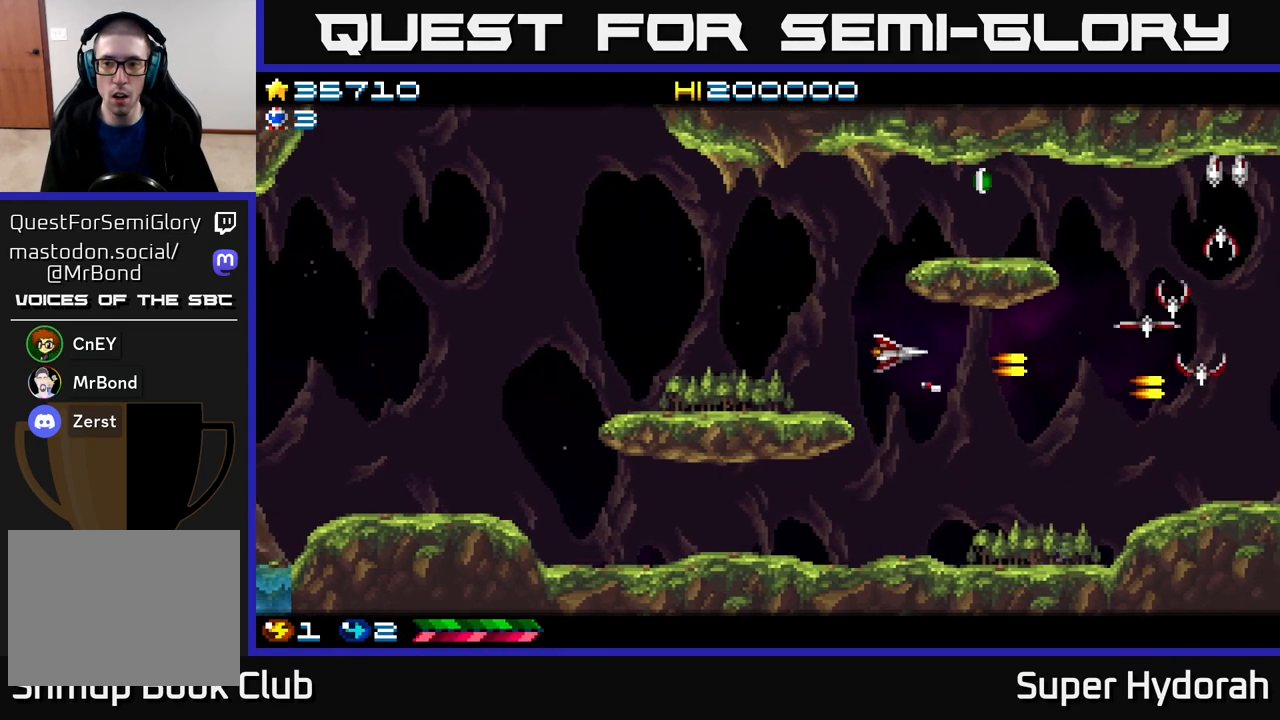
{"buttons": ["A", "DPAD_RIGHT"], "events": [[300, "DPAD_LEFT", "up"], [400, "DPAD_RIGHT", "down"], [400, "DPAD_UP", "up"]]}
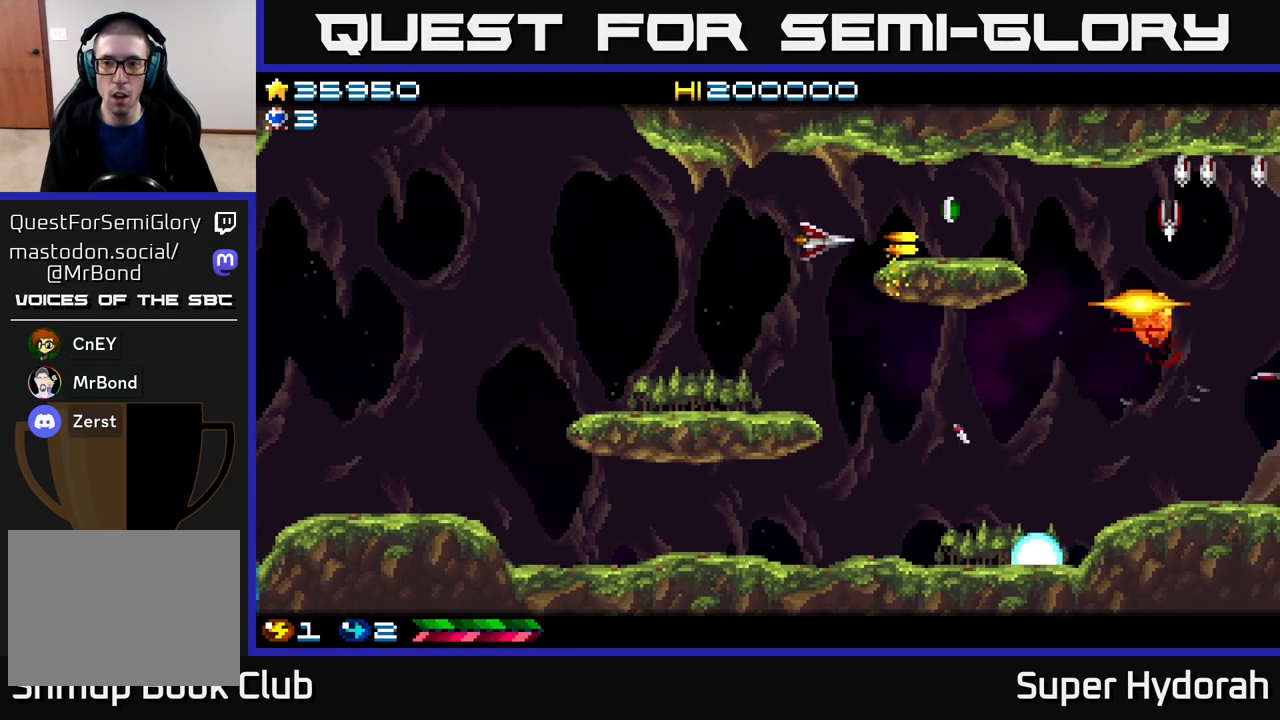
{"buttons": ["A", "DPAD_UP"], "events": [[217, "DPAD_RIGHT", "up"], [283, "DPAD_UP", "down"], [367, "DPAD_UP", "up"], [383, "DPAD_RIGHT", "down"], [483, "DPAD_RIGHT", "up"], [483, "DPAD_UP", "down"]]}
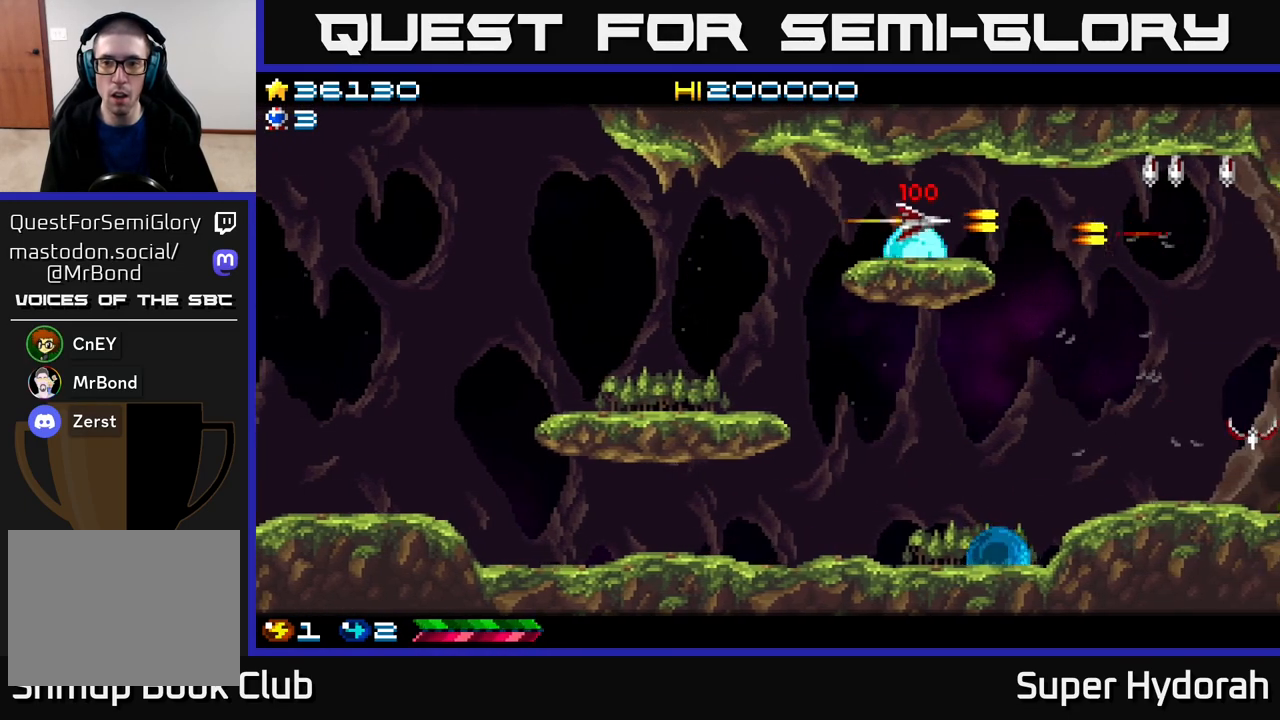
{"buttons": ["A"], "events": [[50, "DPAD_UP", "up"], [233, "DPAD_UP", "down"], [350, "DPAD_UP", "up"]]}